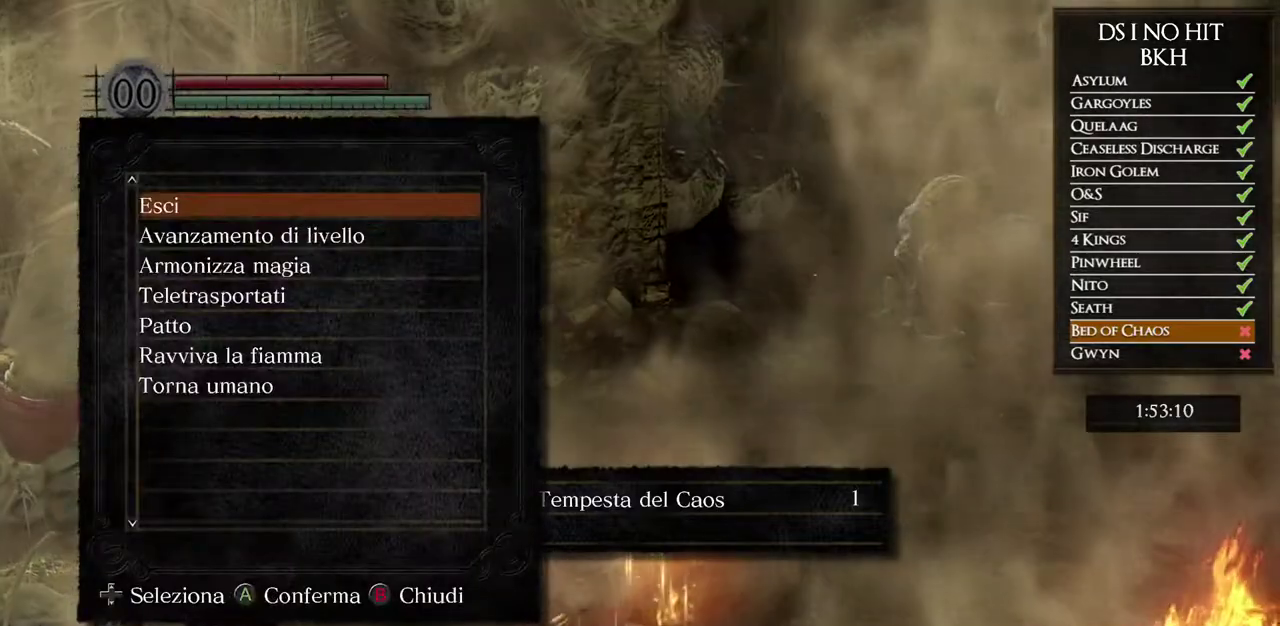
Gameplay with a controller (Xbox layout); each line is a JSON object with the inputs held at the frame after it. "button_events" lists button changes between this image and that frame as [ms after this image, input, new state], when the widget could be followed in between (sticks are given only as held states).
{"buttons": ["B"], "left_stick": "up-right", "right_stick": "center", "button_events": [[317, "B", "down"], [383, "B", "up"], [483, "B", "down"]]}
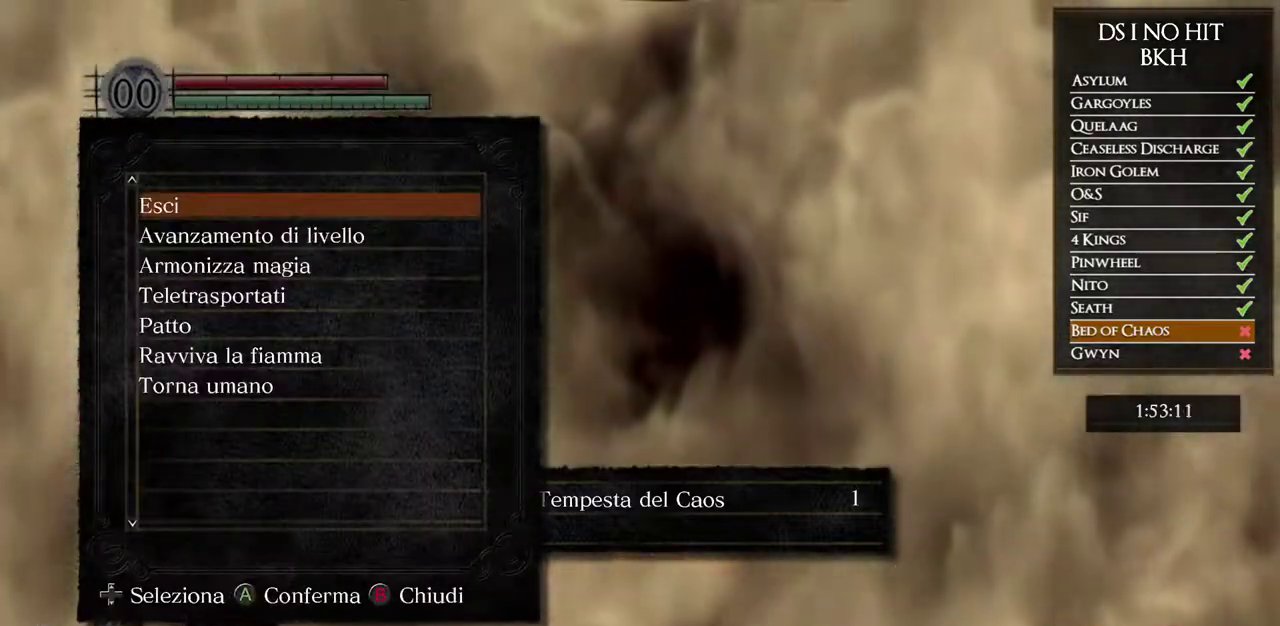
{"buttons": [], "left_stick": "up", "right_stick": "right", "button_events": [[67, "B", "up"], [133, "B", "down"], [183, "B", "up"]]}
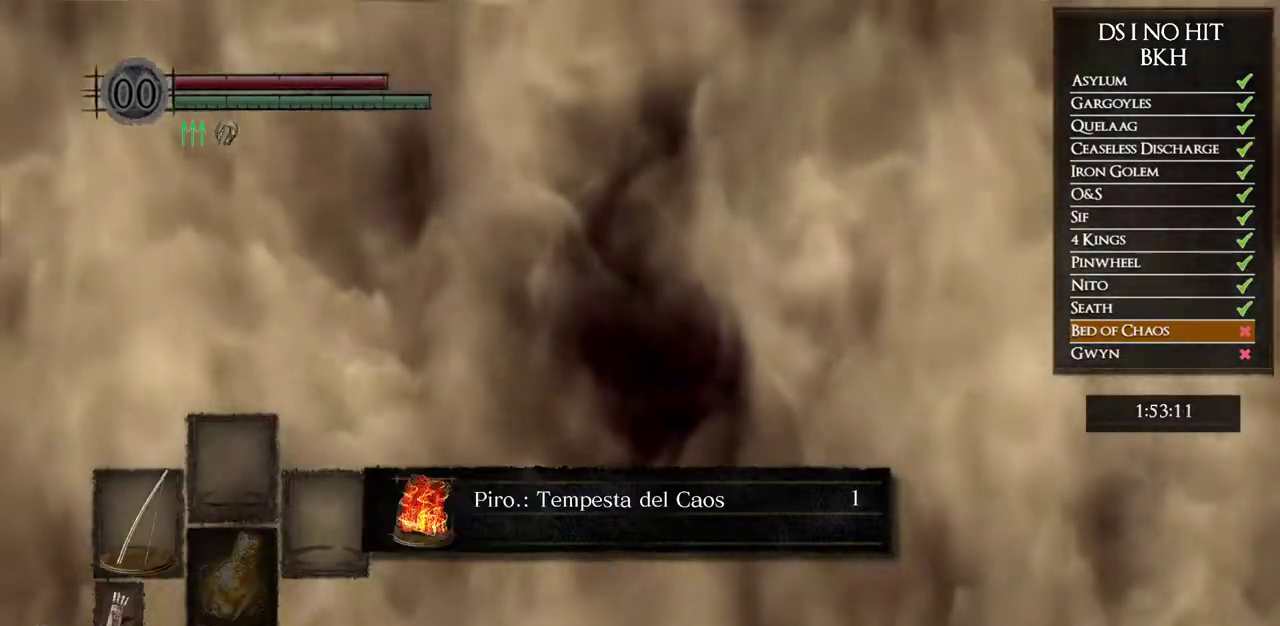
{"buttons": [], "left_stick": "up", "right_stick": "center", "button_events": []}
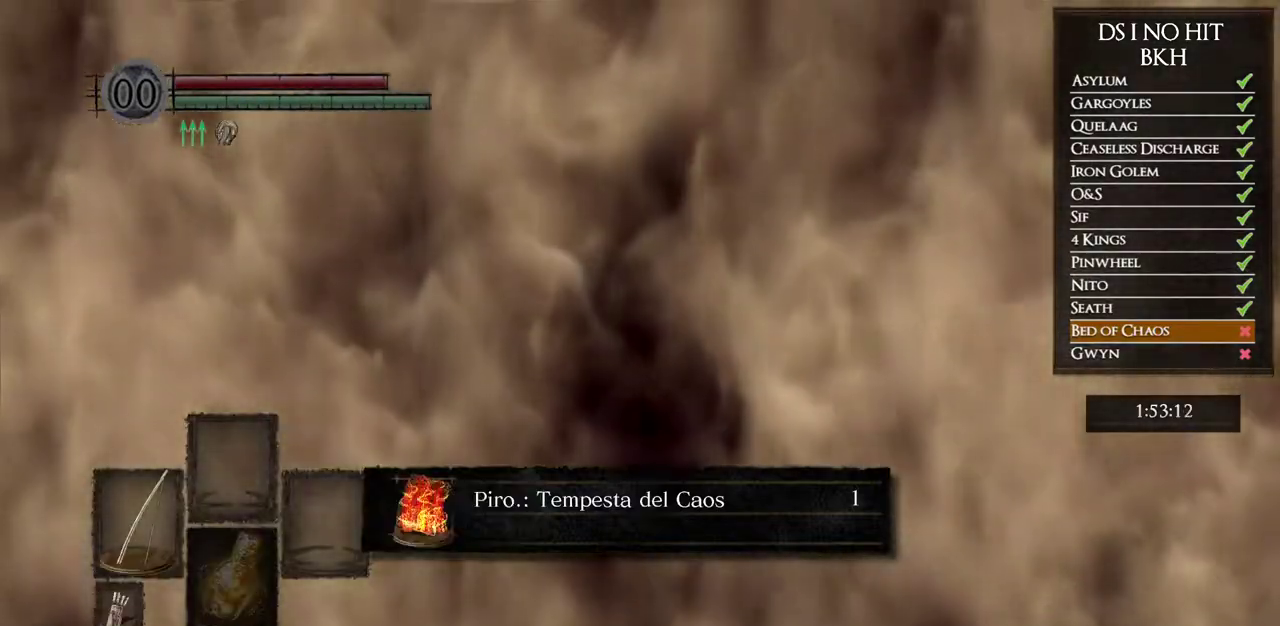
{"buttons": ["B"], "left_stick": "up", "right_stick": "center", "button_events": [[17, "B", "down"]]}
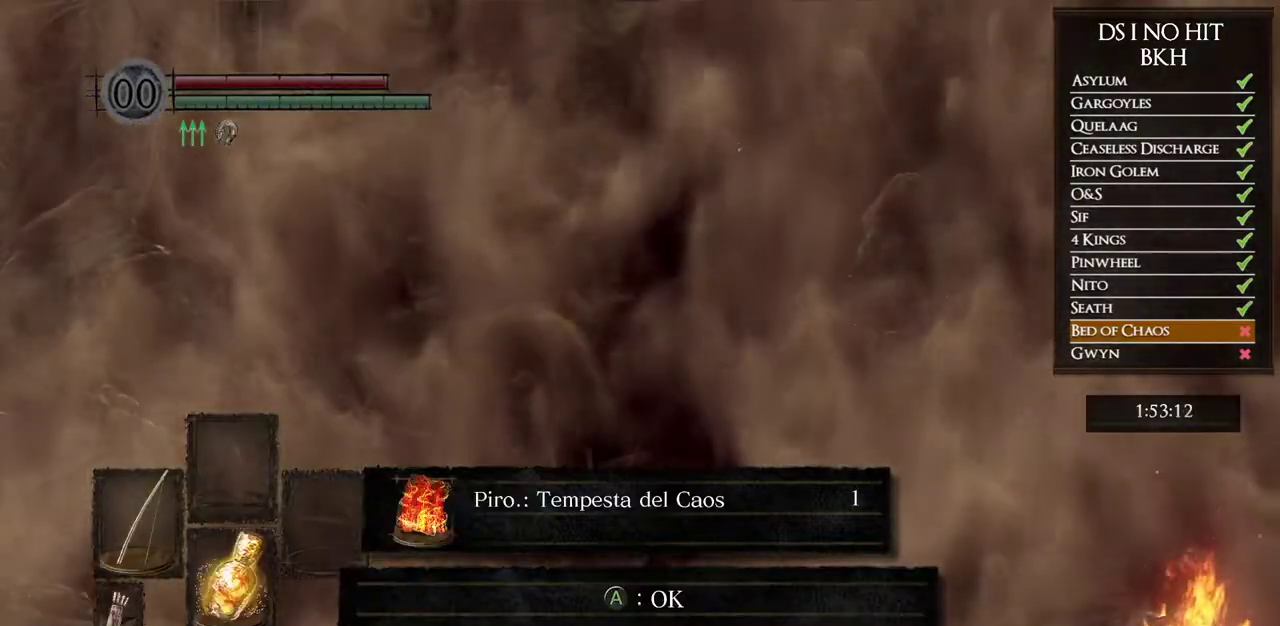
{"buttons": ["B"], "left_stick": "up", "right_stick": "center", "button_events": []}
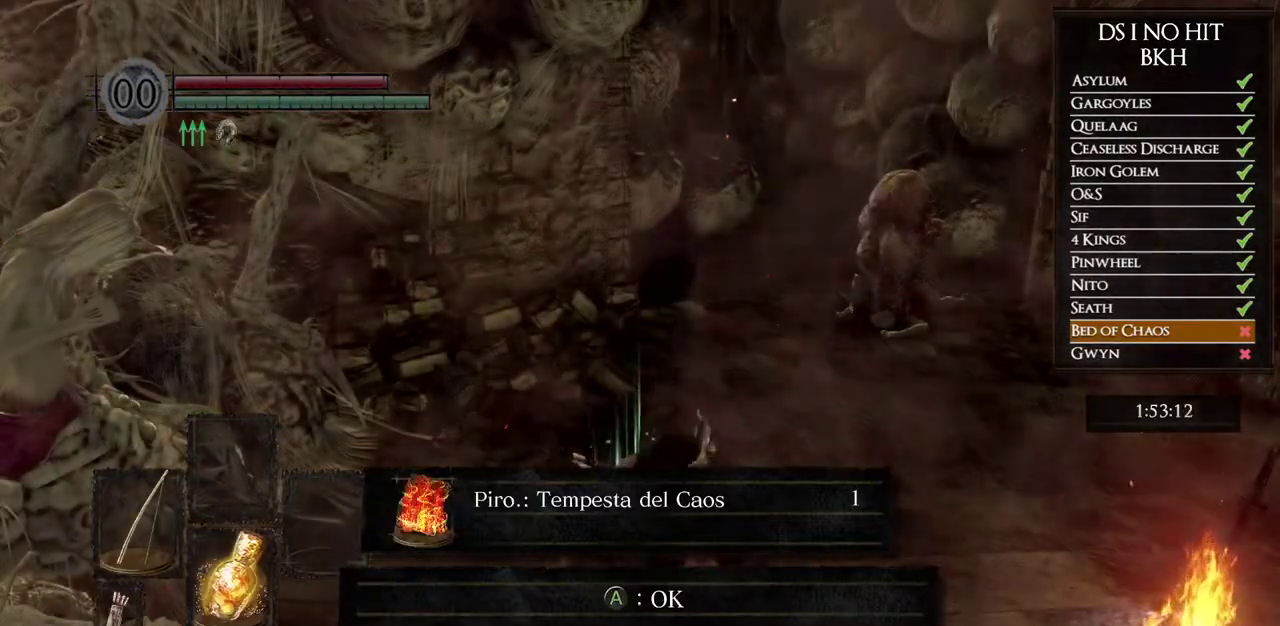
{"buttons": ["B"], "left_stick": "up", "right_stick": "center", "button_events": []}
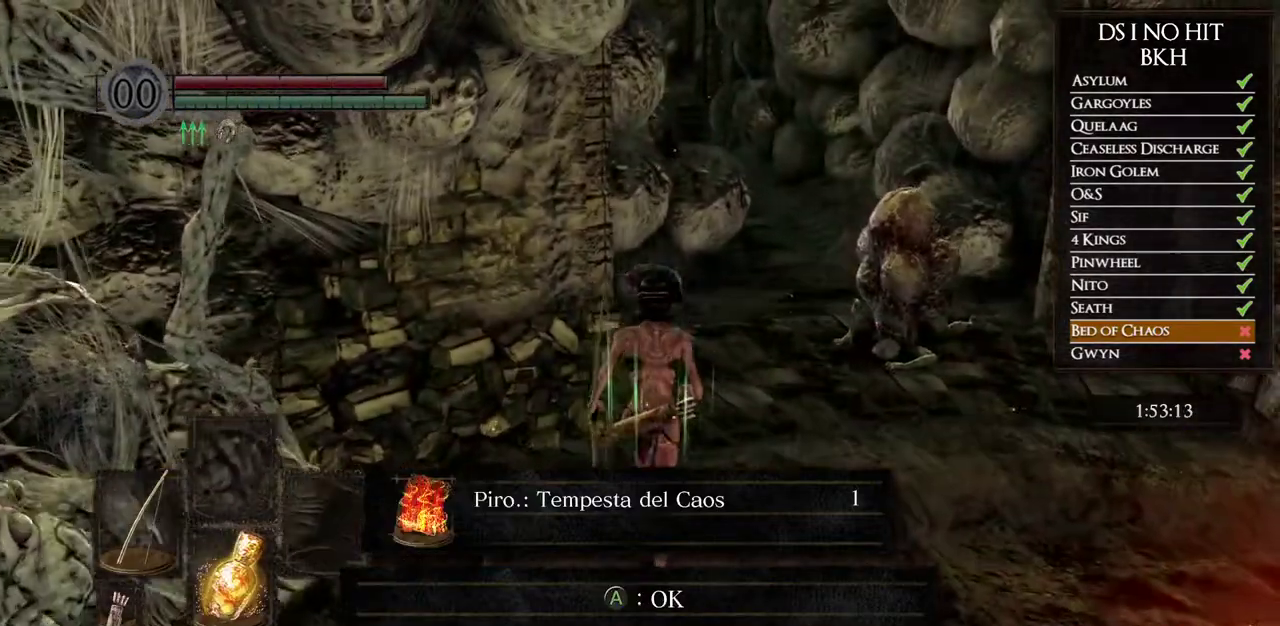
{"buttons": ["B"], "left_stick": "up", "right_stick": "center", "button_events": []}
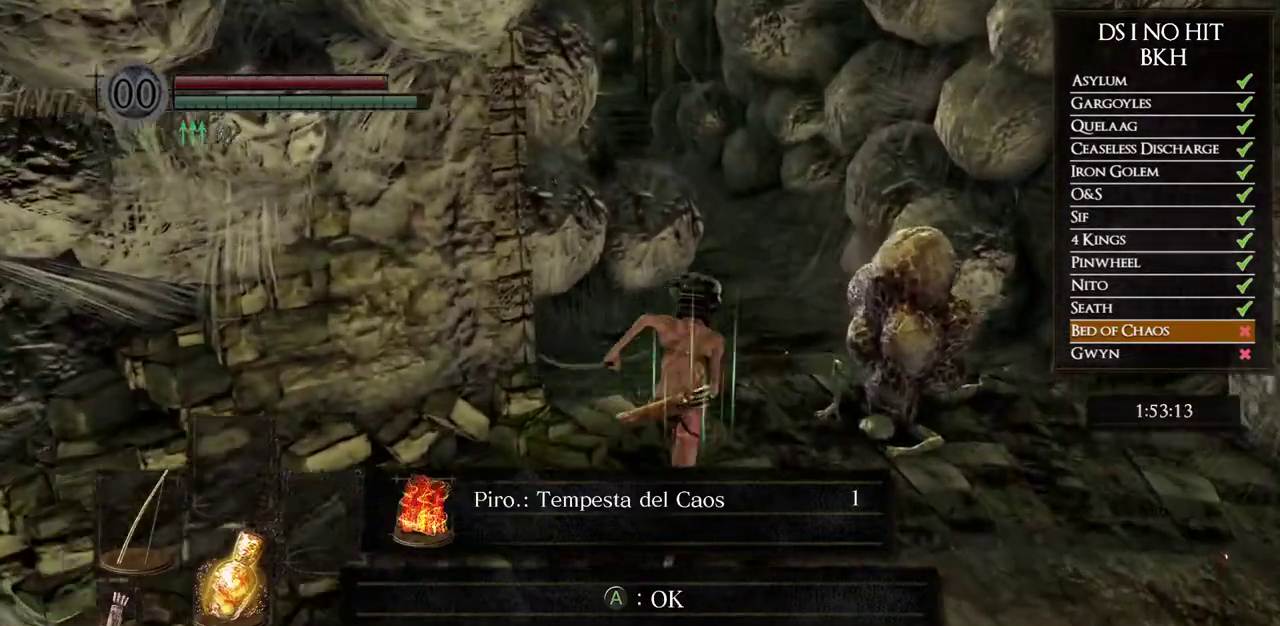
{"buttons": ["B"], "left_stick": "up", "right_stick": "center", "button_events": []}